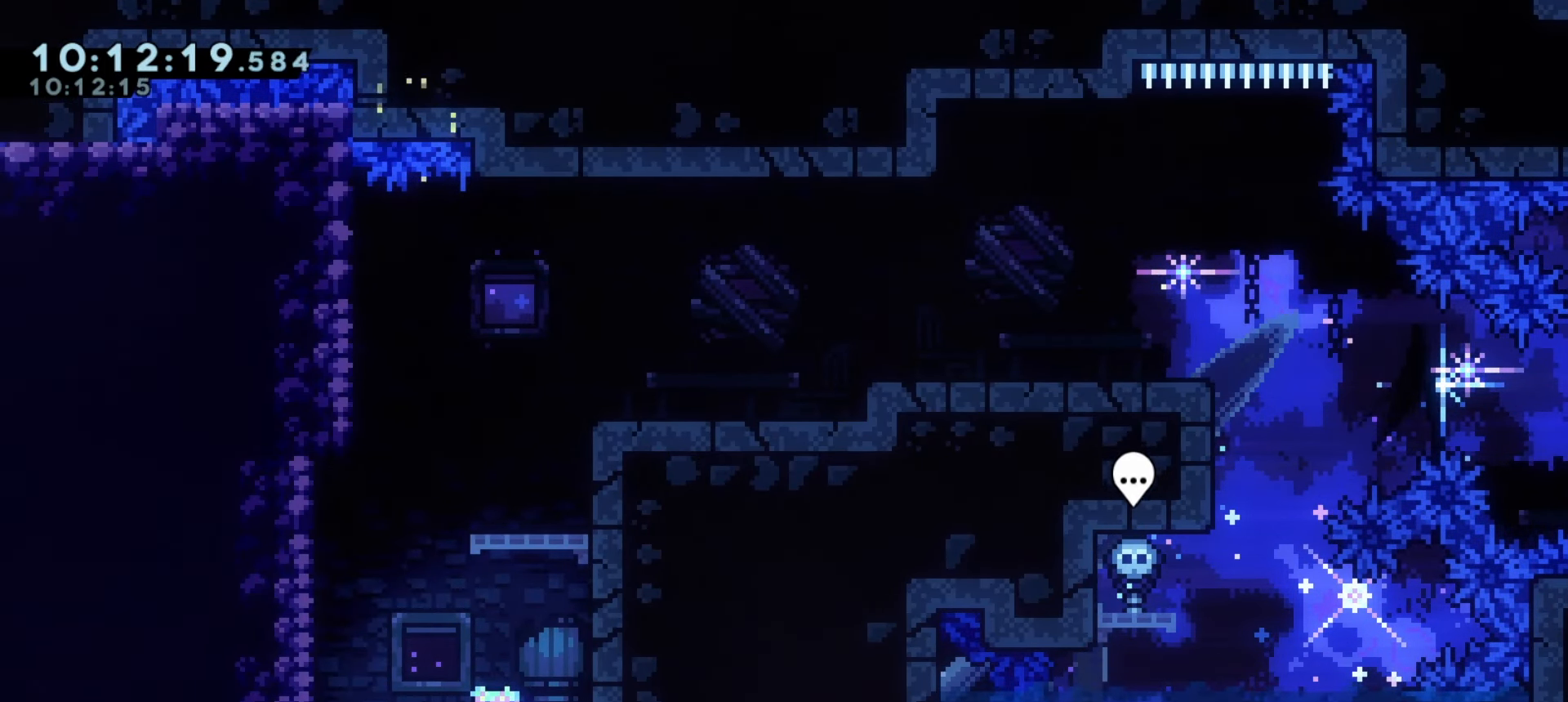
Gameplay with keyboard; each line is a JSON object with the keys held at the frame after it. "events" lists presses ("down") and releases ("up") of "a", "d", "dash", "demo", "grab", "j1", "j2", "s" and "w" between this image and that frame as [ms after this image, input, new state], when the widget could be followed in between. No other keys are recorded. Mouse input is not recorded. Key names are as the overlay labels them; some are game actions (e.g. jump) rather than physical keys.
{"keys": [], "events": []}
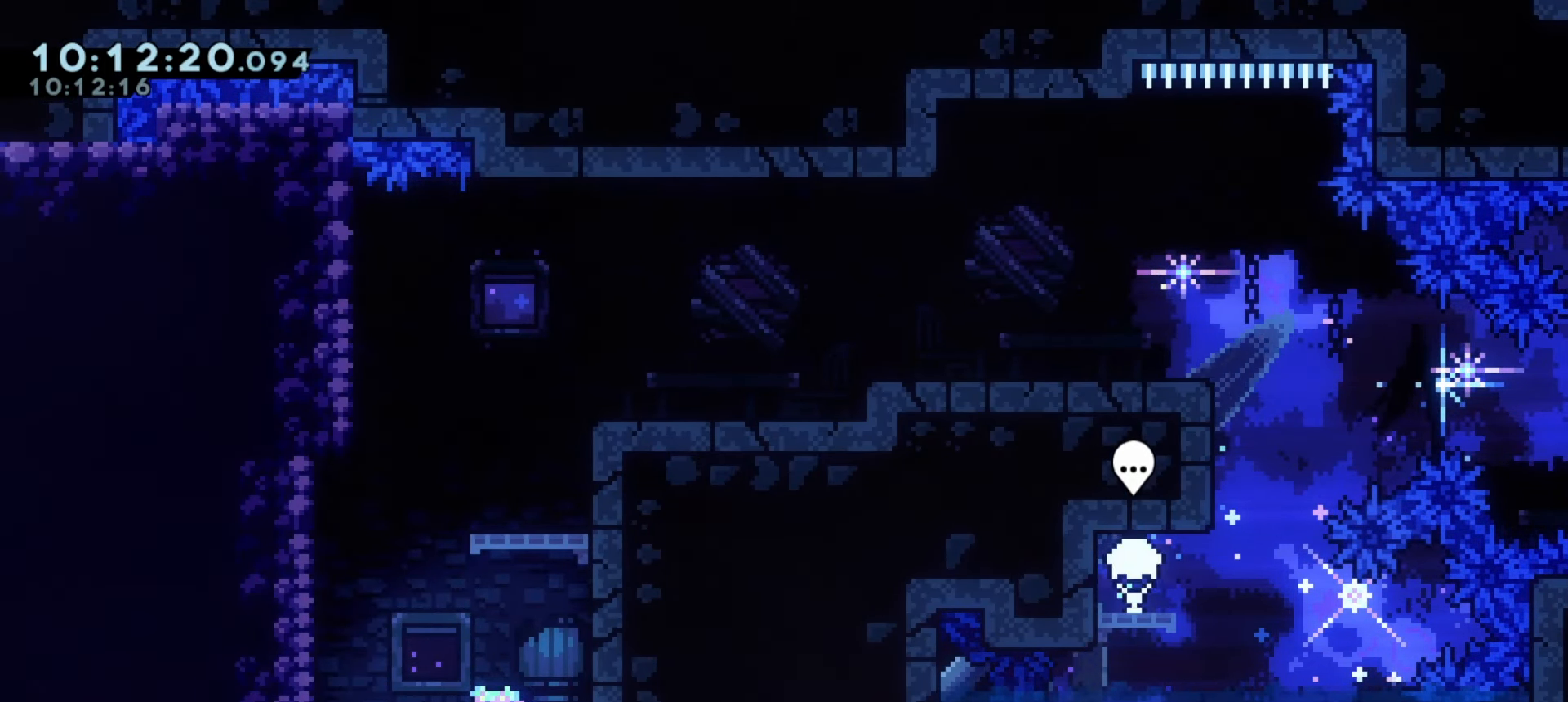
{"keys": []}
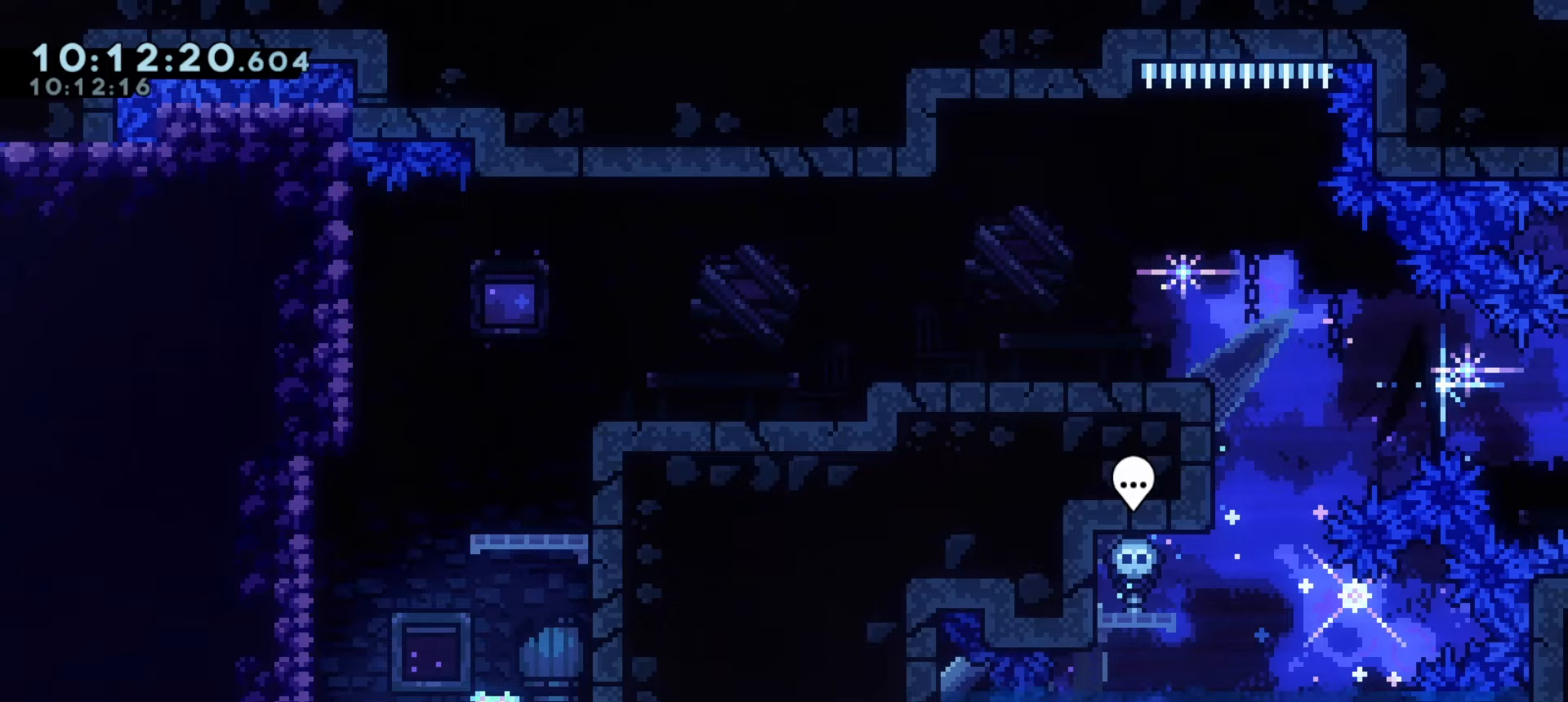
{"keys": ["j1"], "events": [[83, "a", "down"], [117, "j1", "down"], [400, "j1", "up"], [483, "a", "up"], [483, "j1", "down"]]}
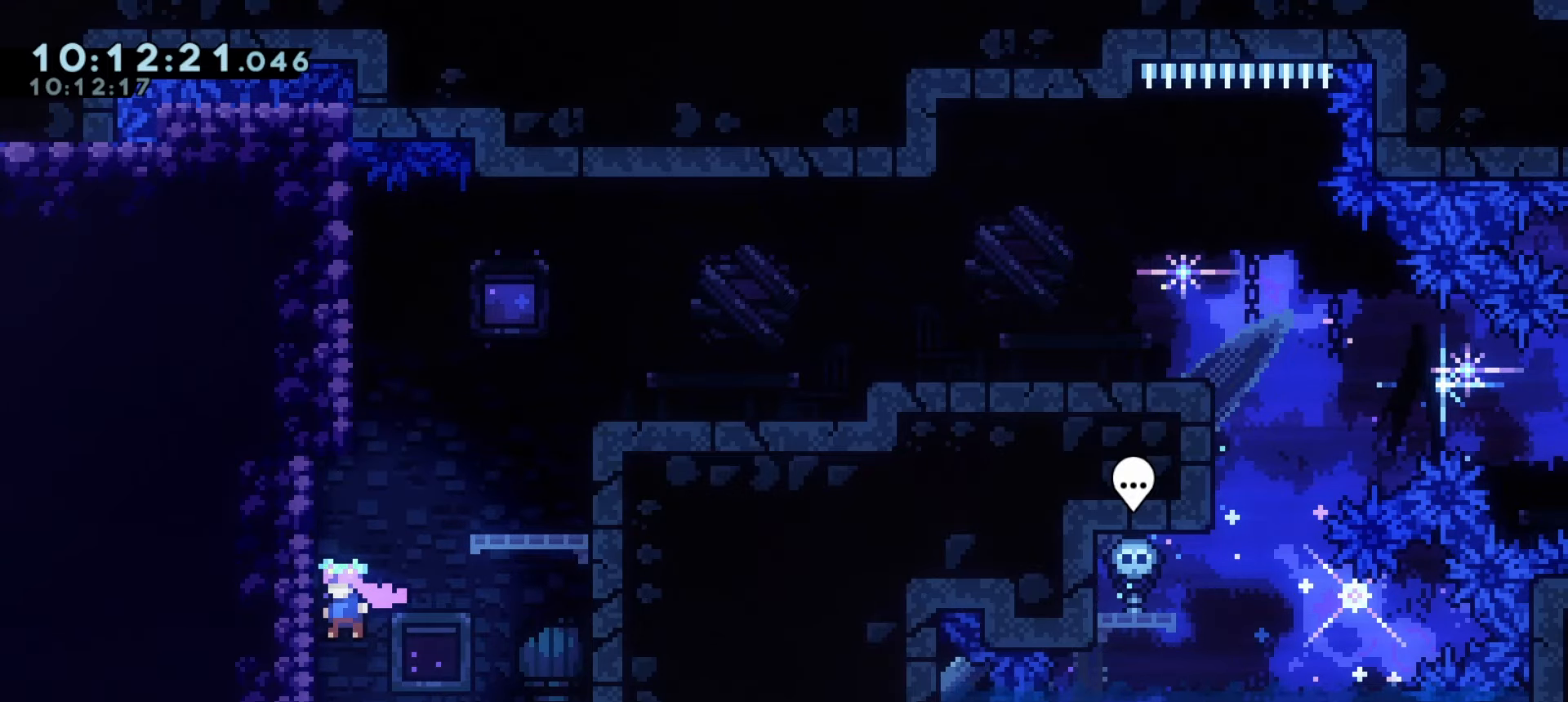
{"keys": ["a"], "events": [[17, "d", "down"], [283, "d", "up"], [317, "j1", "up"], [467, "a", "down"]]}
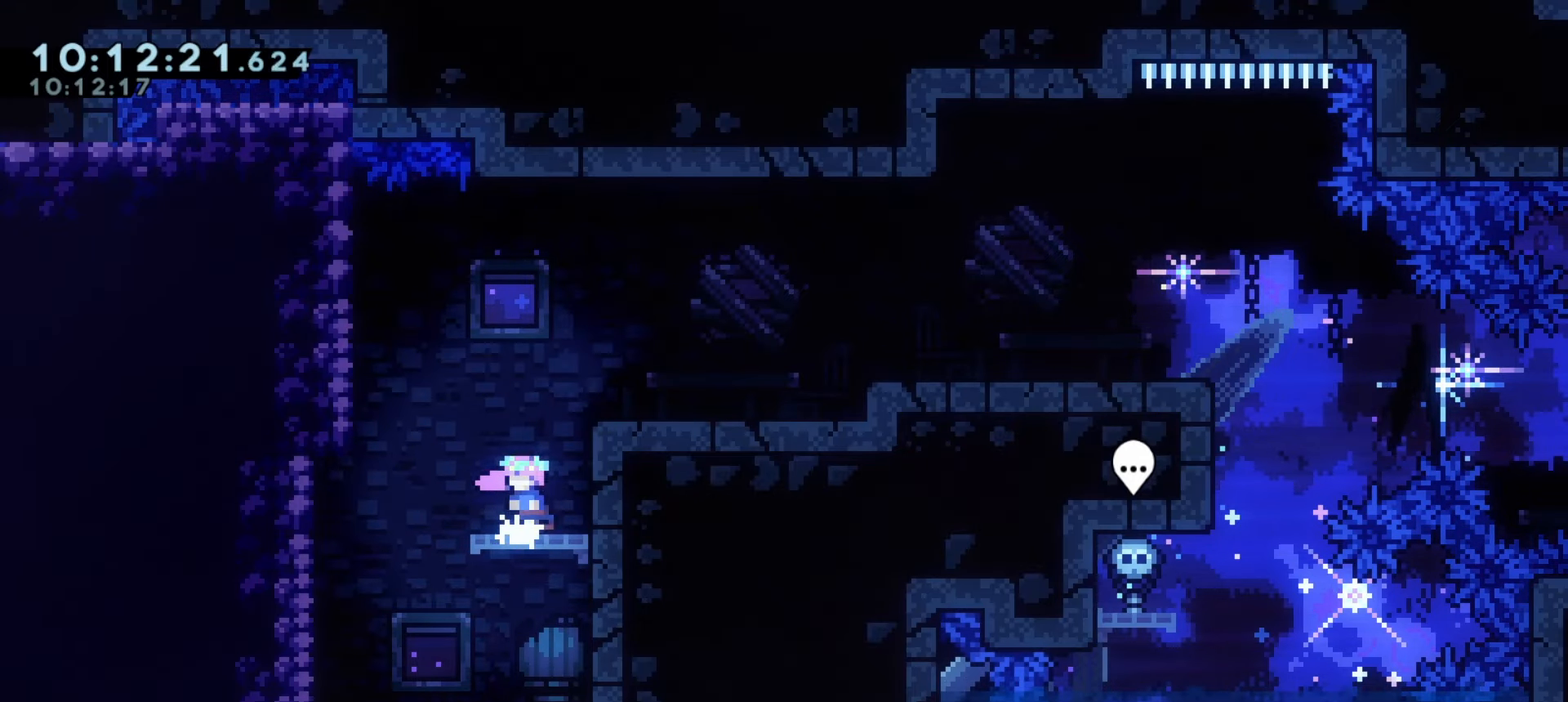
{"keys": ["grab", "w"], "events": [[50, "grab", "down"], [50, "j1", "down"], [400, "j1", "up"], [433, "a", "up"], [500, "w", "down"]]}
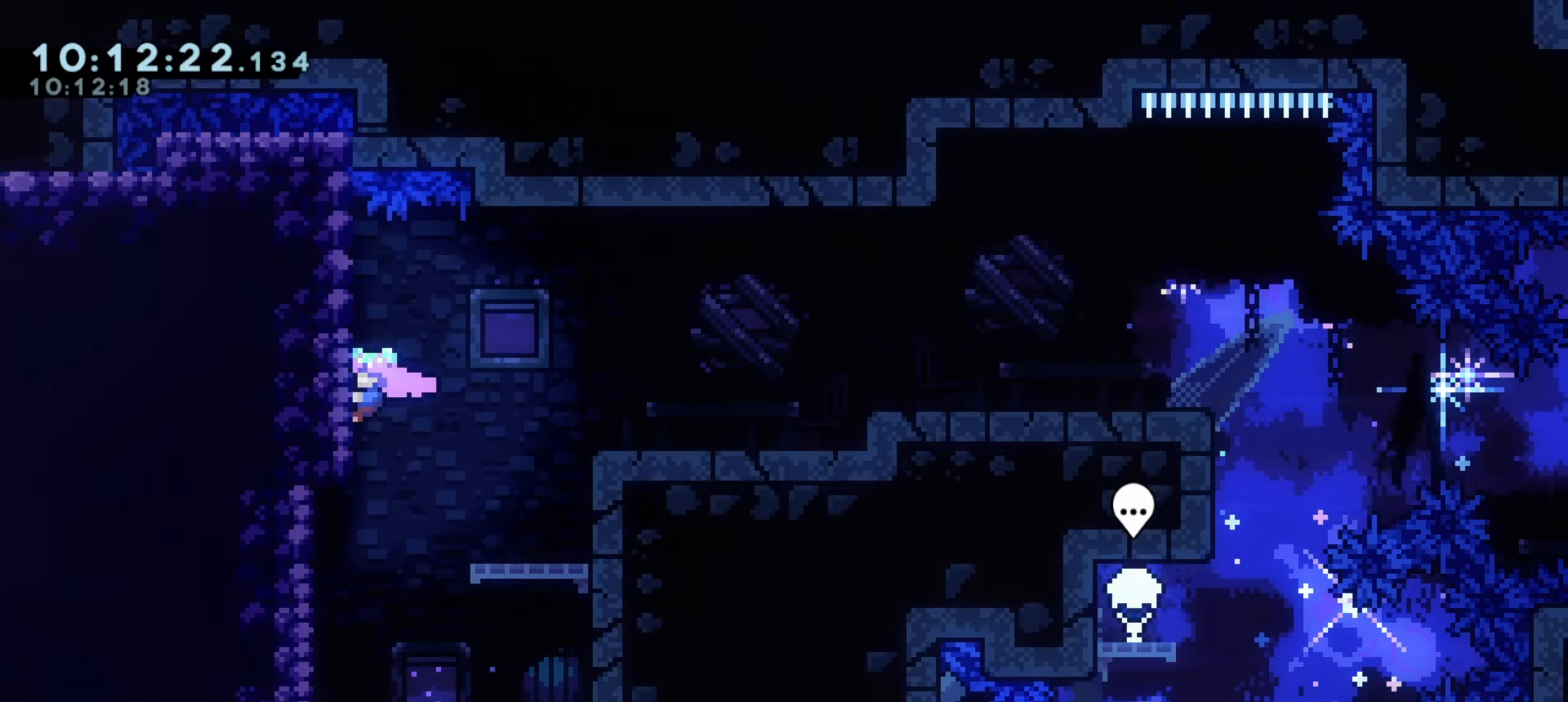
{"keys": ["grab"], "events": [[217, "w", "up"], [450, "w", "down"], [500, "w", "up"]]}
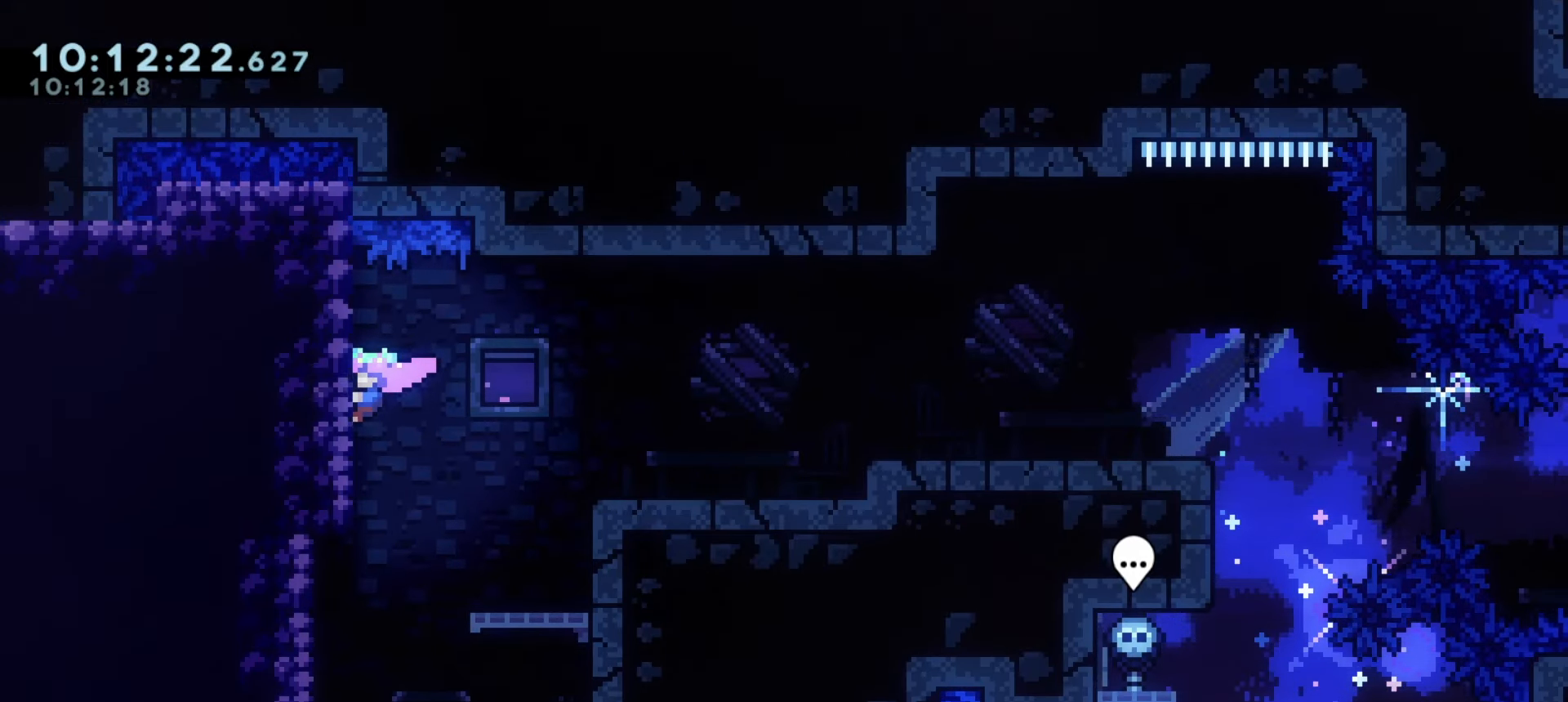
{"keys": ["grab"], "events": []}
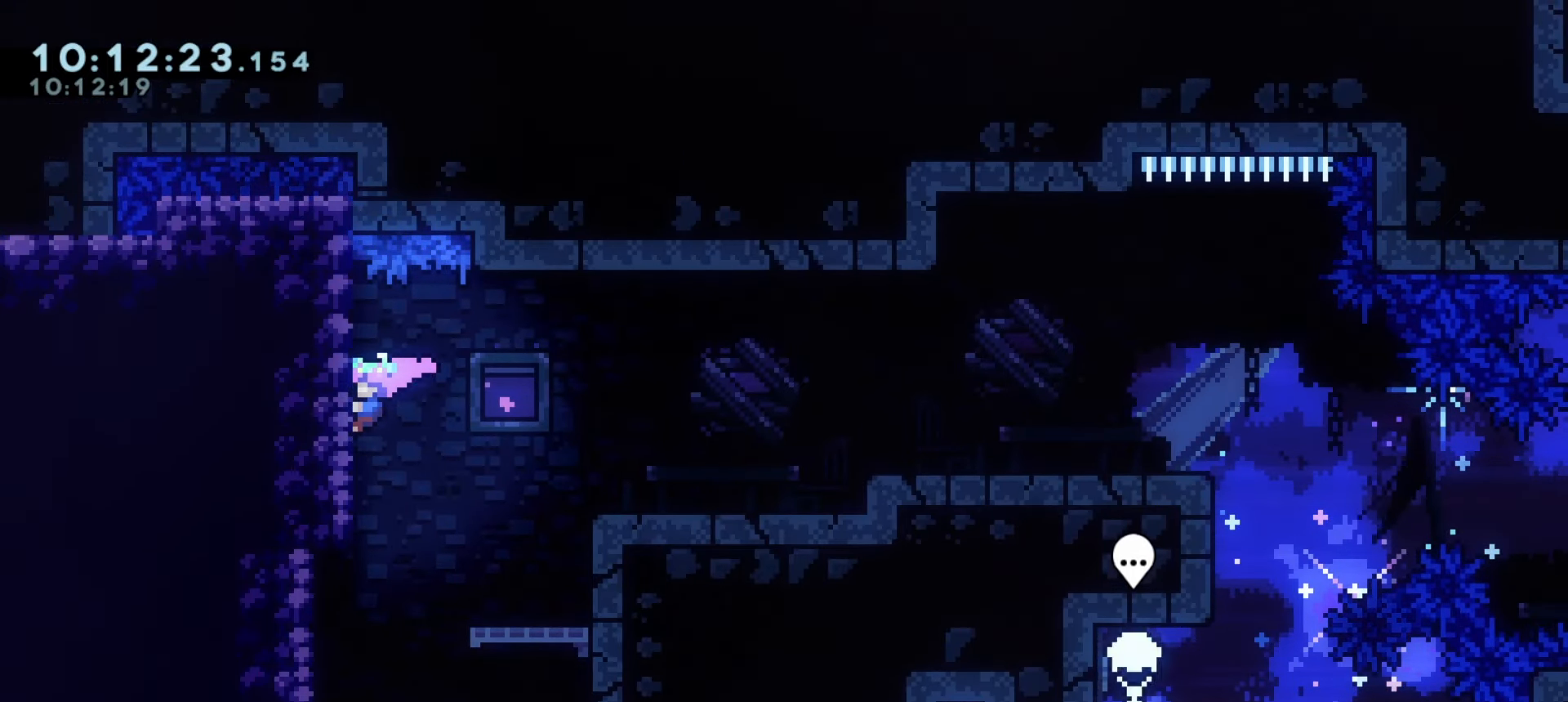
{"keys": ["s"], "events": [[83, "grab", "up"], [133, "j1", "down"], [383, "s", "down"], [483, "j1", "up"]]}
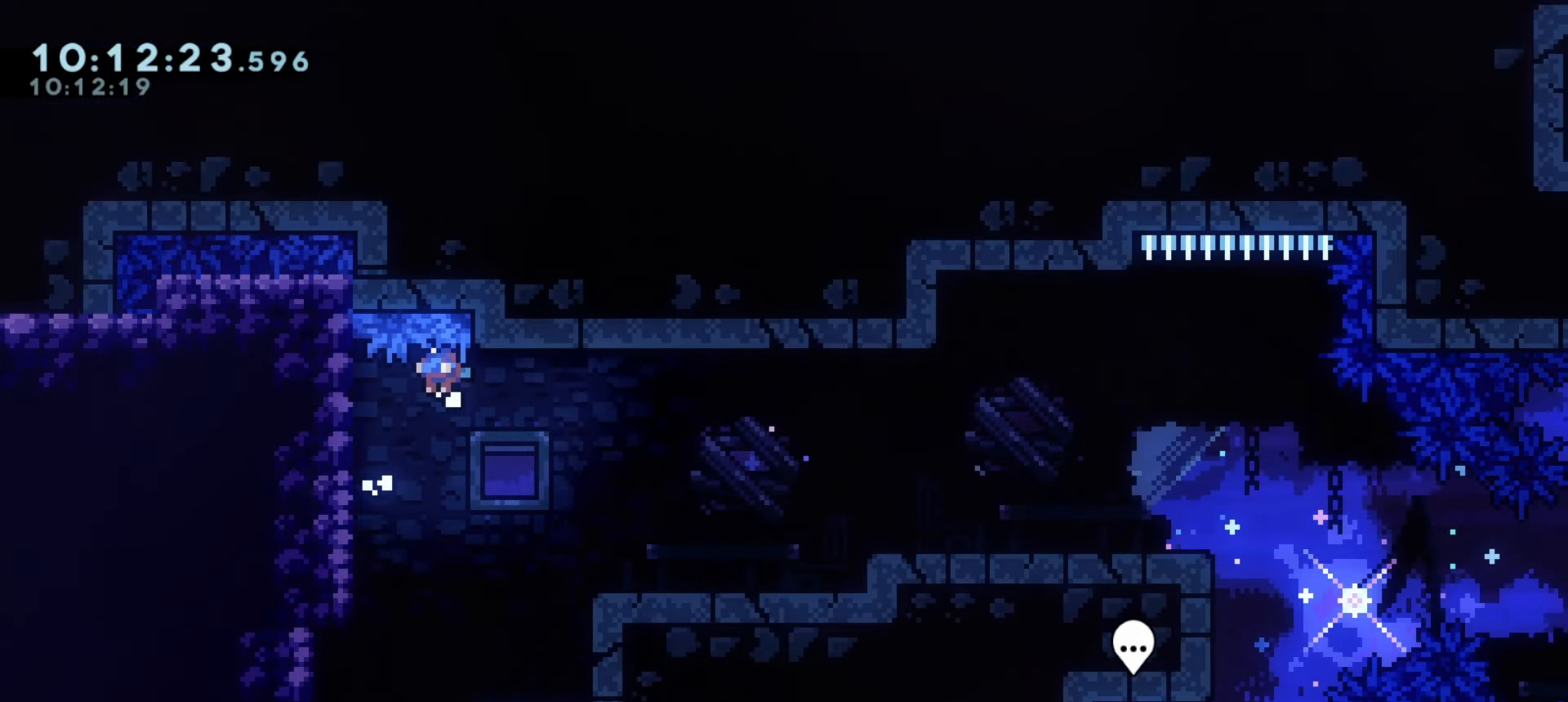
{"keys": ["a", "s"], "events": [[450, "a", "down"]]}